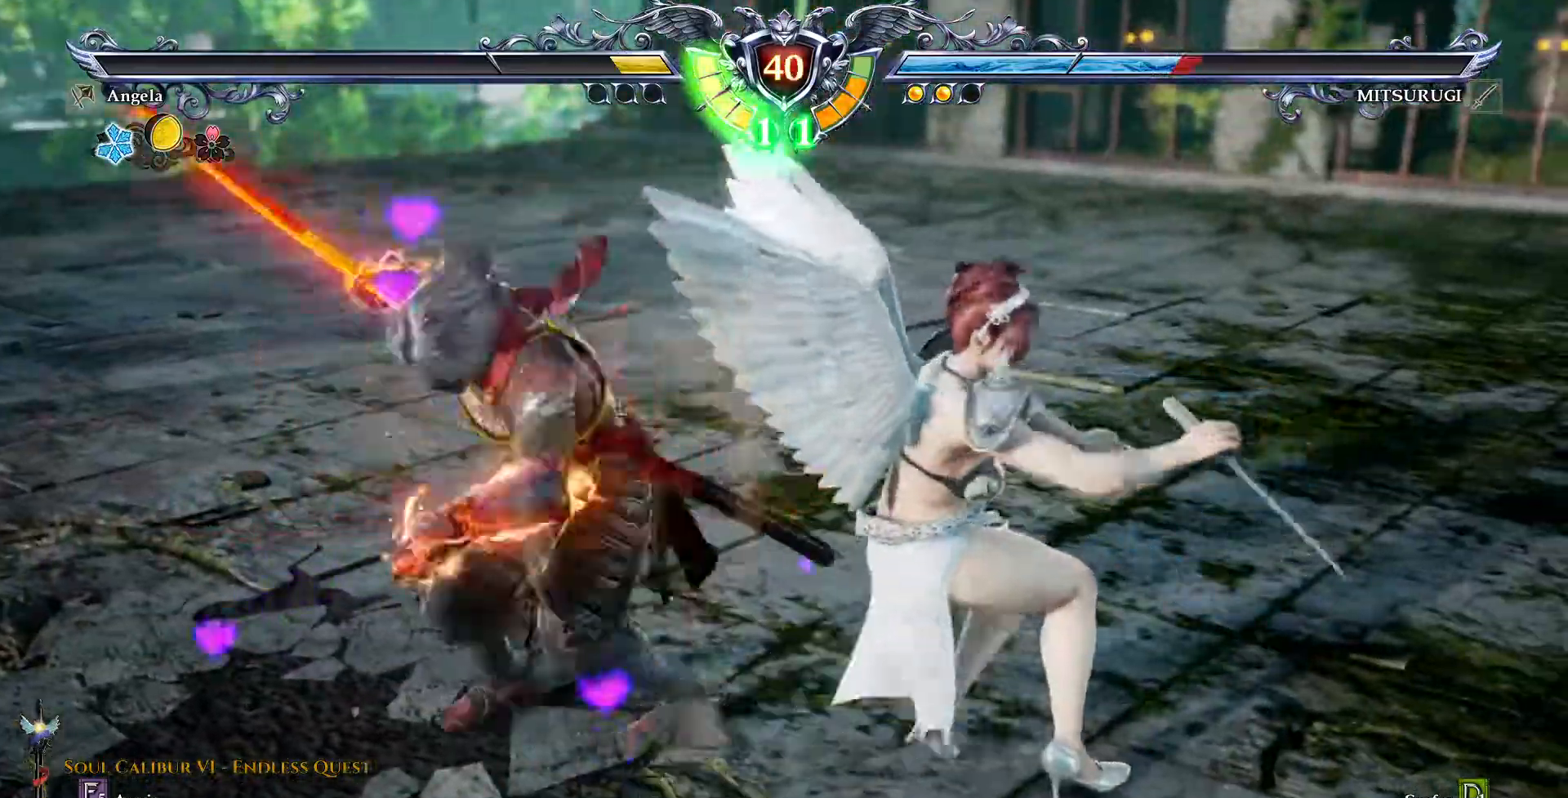
Gameplay with a controller (PlayStation layout); each line is a JSON object with the inputs held at the frame after it (dt_ms = milliseconds from this image to that frame). "events" lists button and stick changes between this image and that frame as [ms after this image, input, new state], when the widget could be followed in between. Not read: L1 L3 R1 R3.
{"dt_ms": 500, "buttons": []}
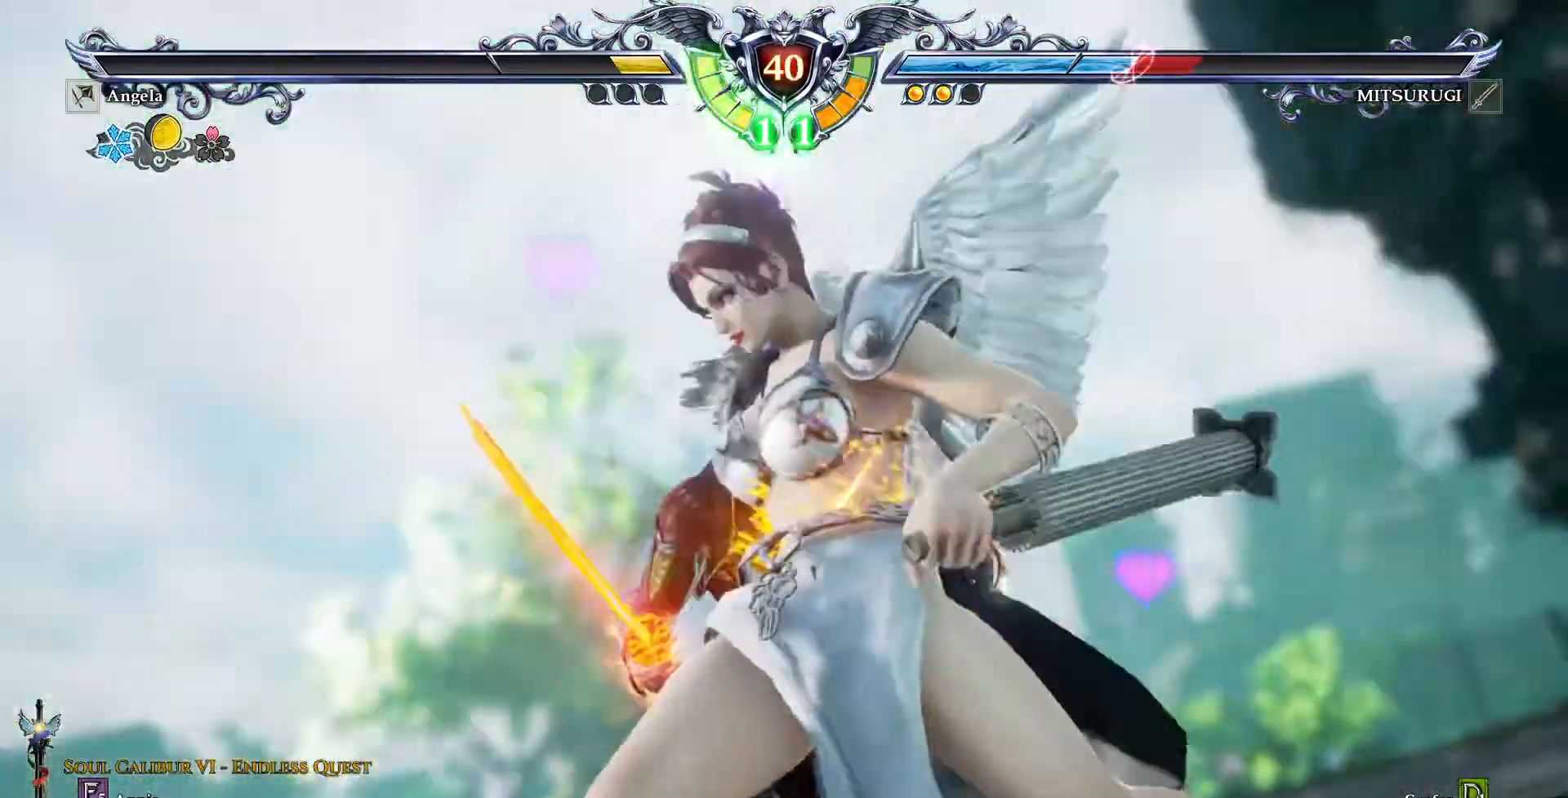
{"dt_ms": 500, "buttons": []}
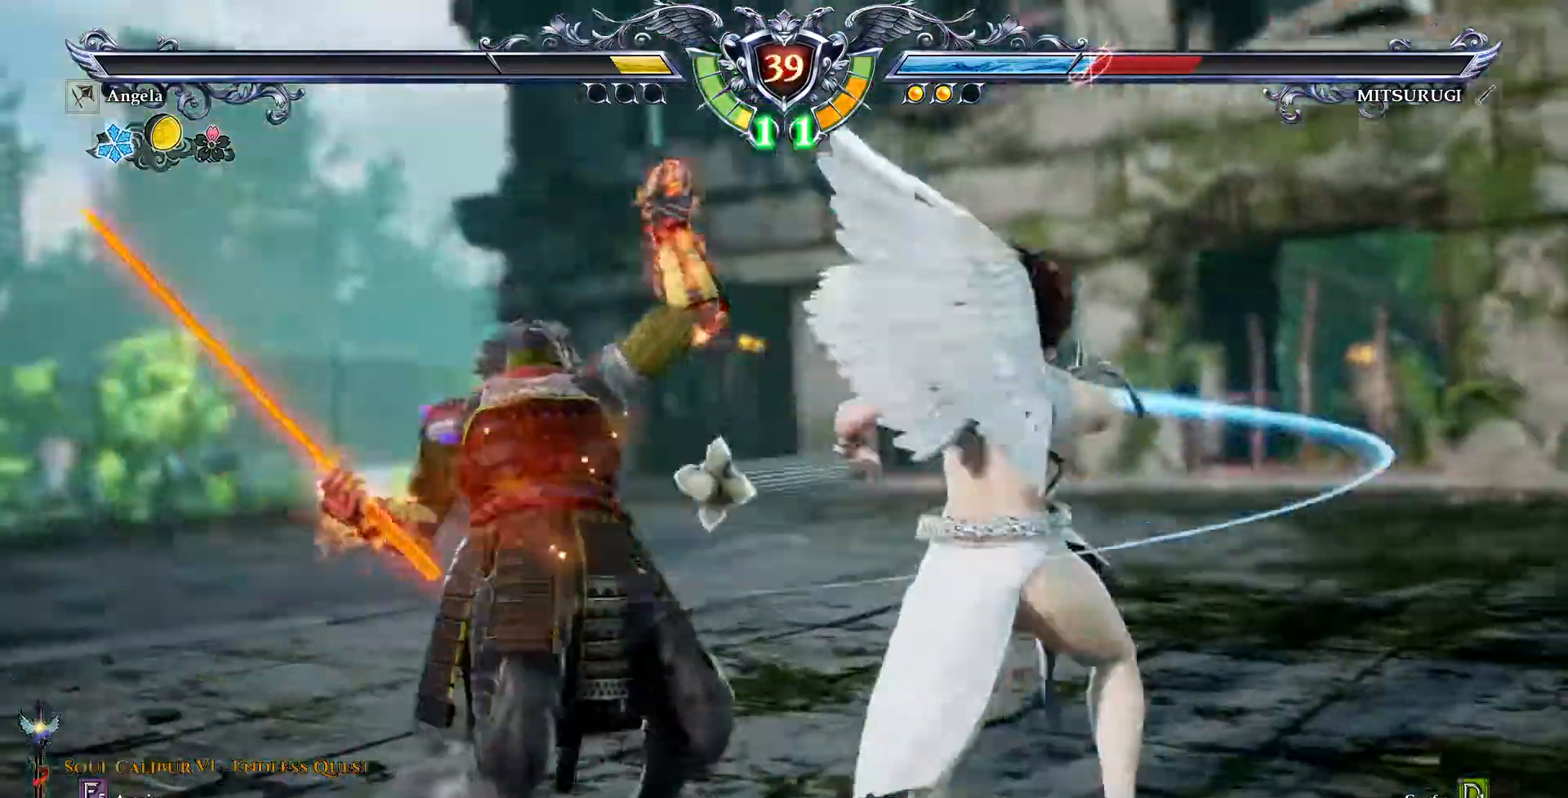
{"dt_ms": 500, "buttons": [], "events": []}
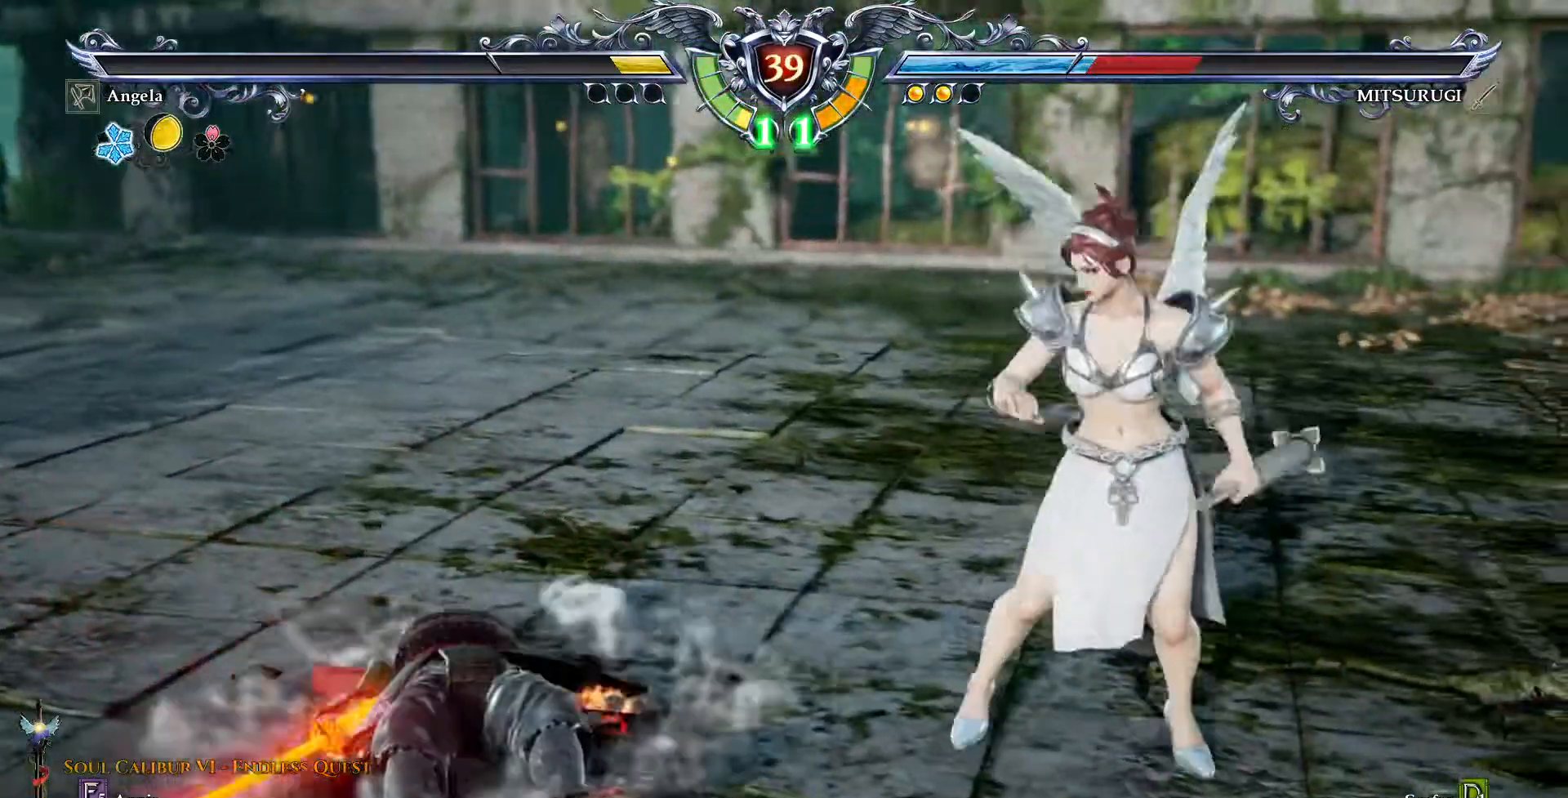
{"dt_ms": 500, "buttons": ["CROSS"], "events": [[67, "CROSS", "down"]]}
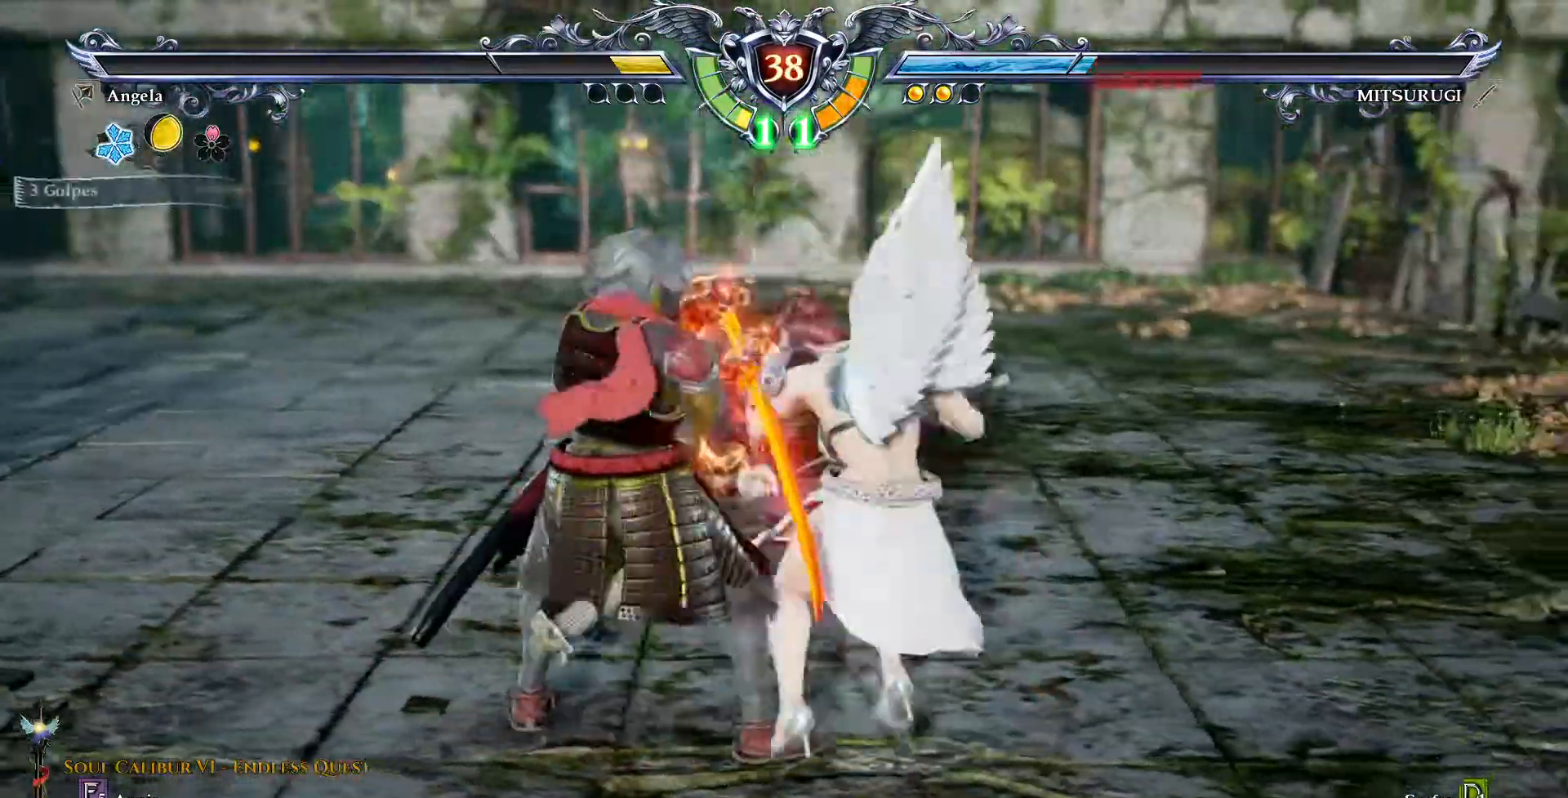
{"dt_ms": 500, "buttons": []}
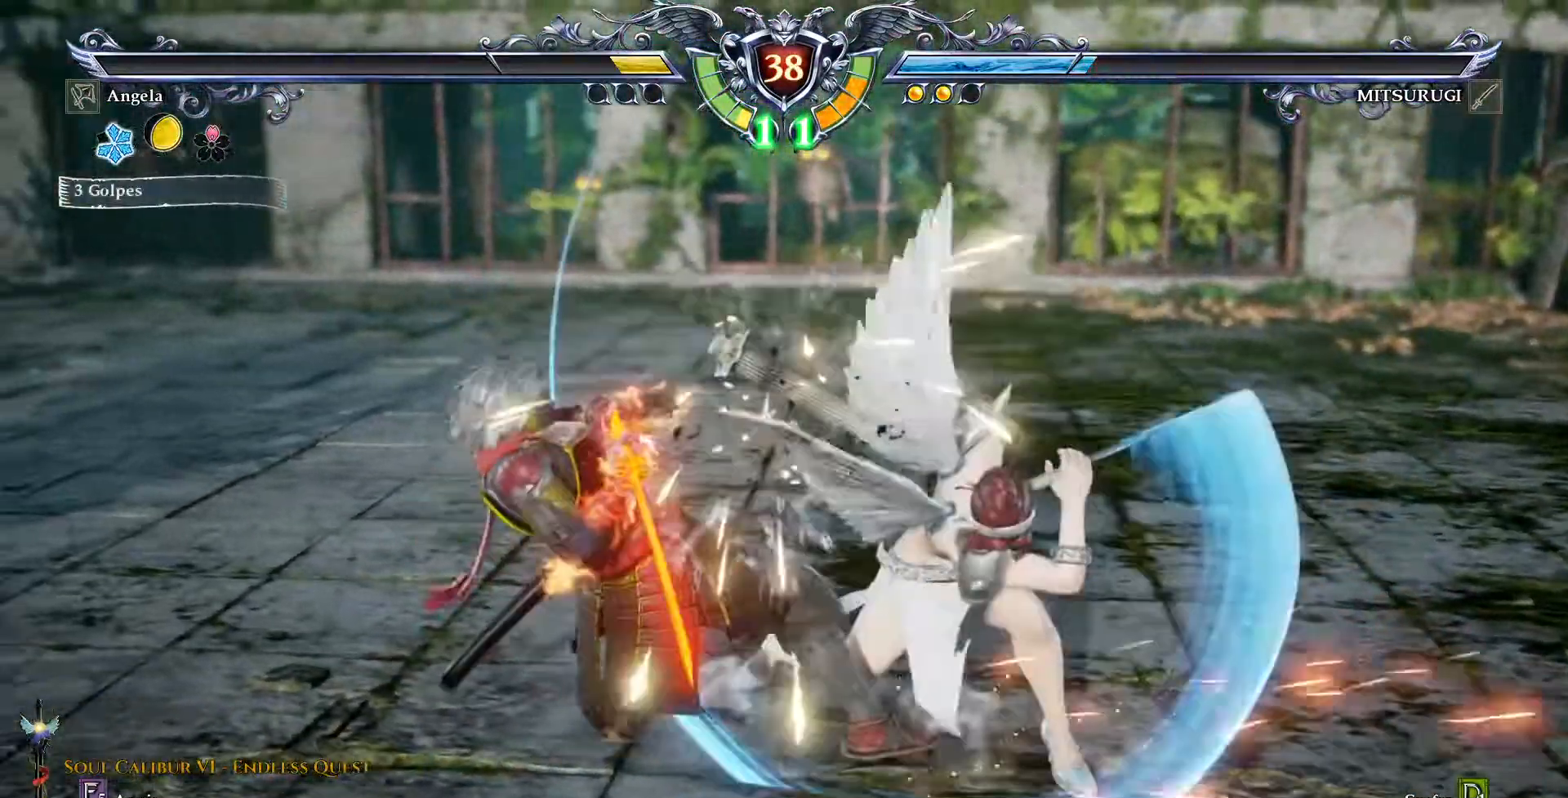
{"dt_ms": 500, "buttons": [], "events": [[383, "SQUARE", "down"], [433, "SQUARE", "up"]]}
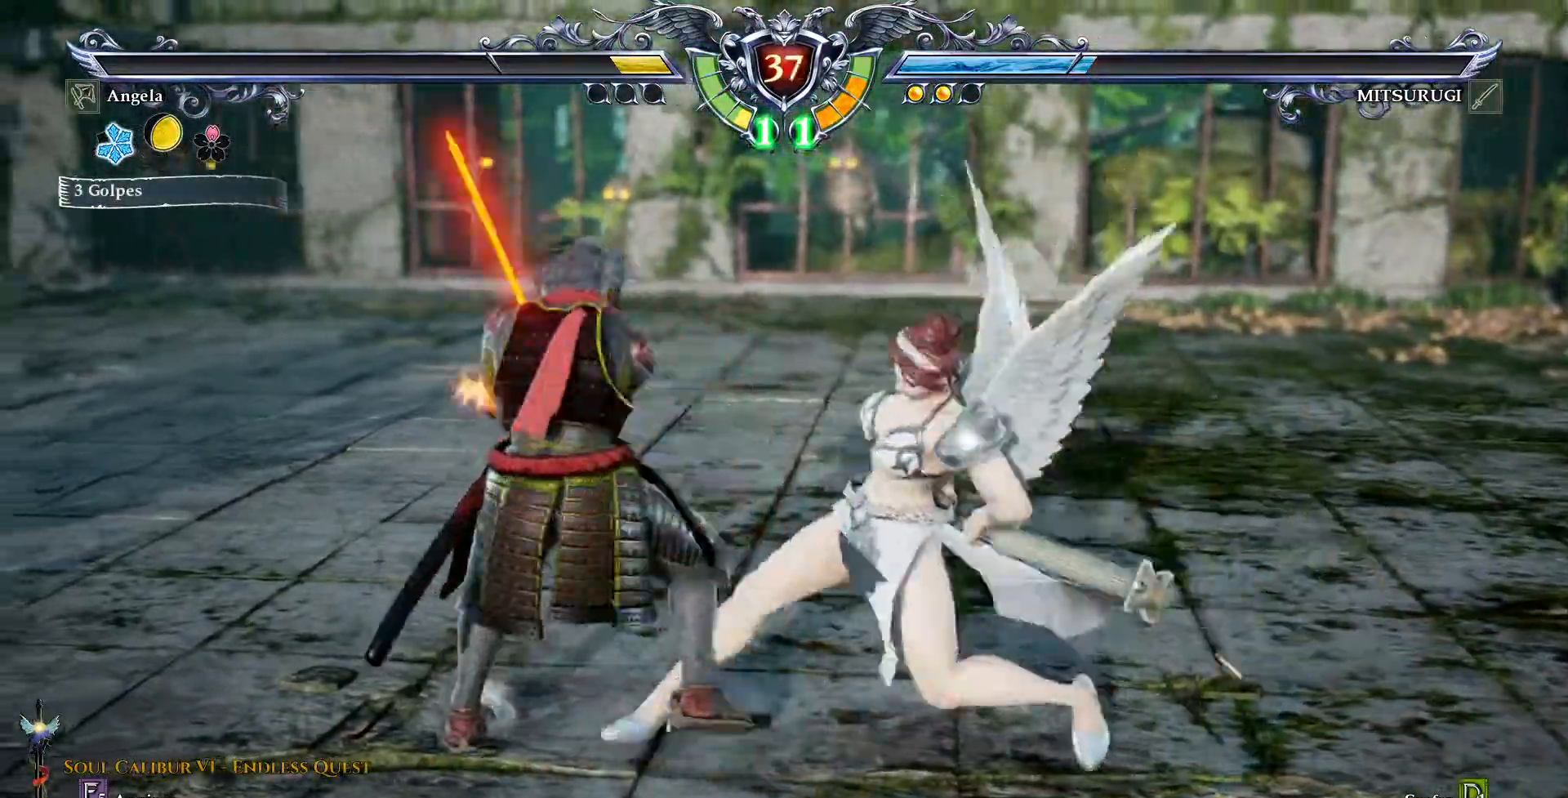
{"dt_ms": 500, "buttons": [], "events": [[50, "SQUARE", "down"], [100, "SQUARE", "up"]]}
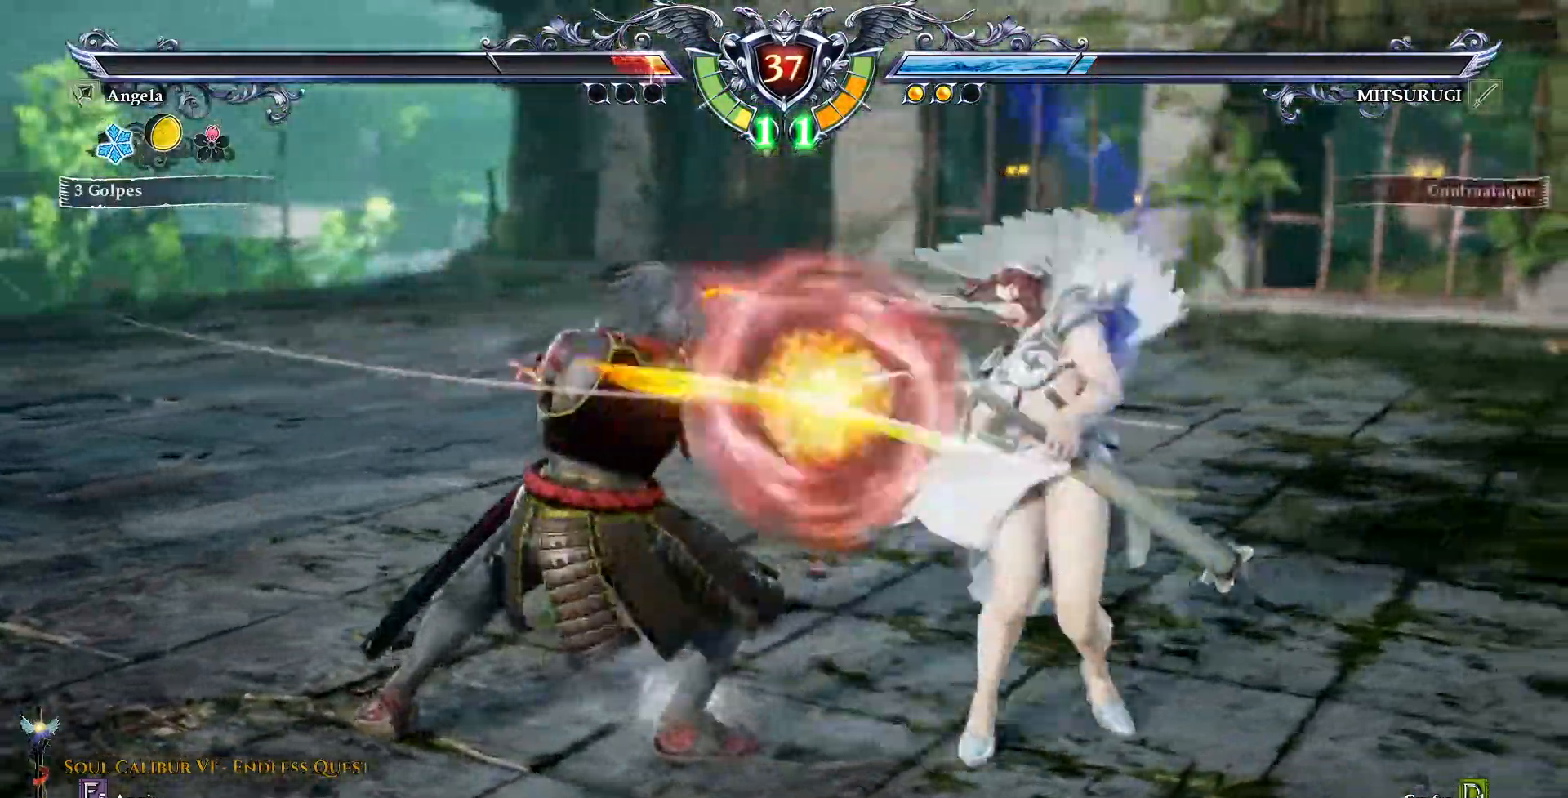
{"dt_ms": 500, "buttons": [], "events": [[417, "DPAD_LEFT", "down"], [500, "DPAD_LEFT", "up"]]}
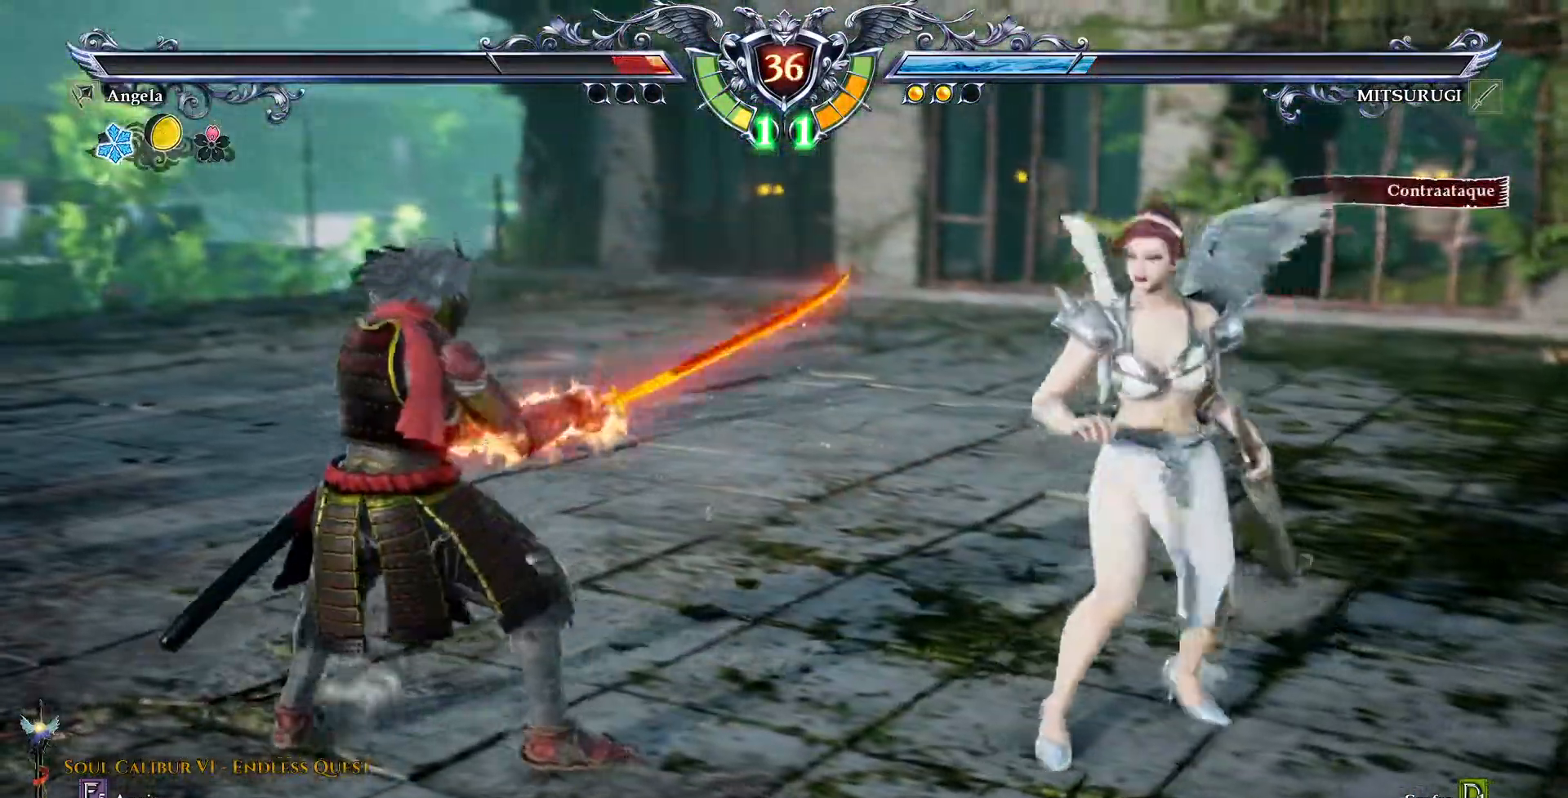
{"dt_ms": 500, "buttons": ["CROSS"], "events": [[117, "DPAD_UP", "down"], [167, "DPAD_UP", "up"], [283, "CROSS", "down"]]}
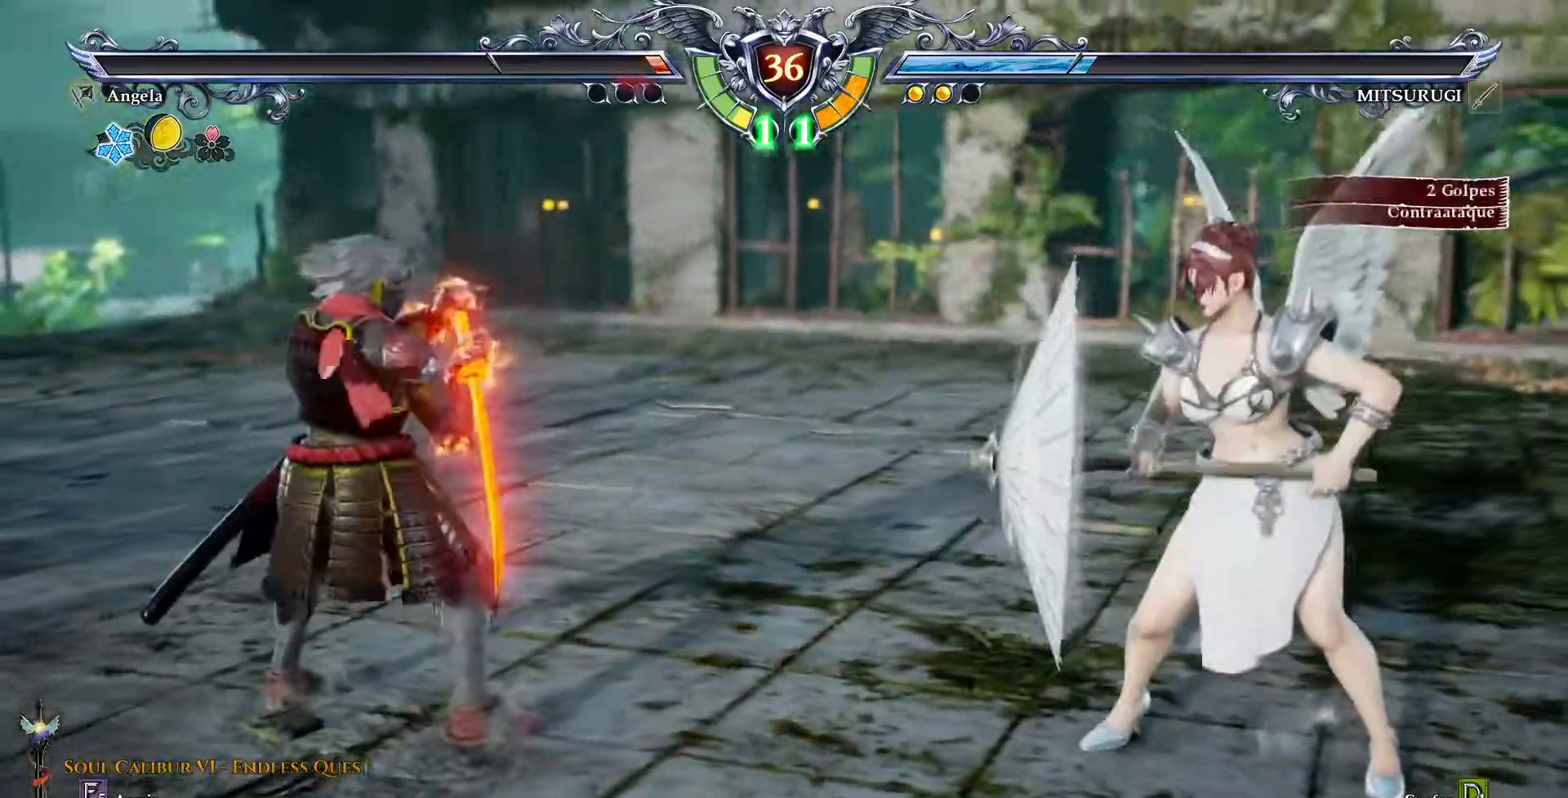
{"dt_ms": 1000, "buttons": []}
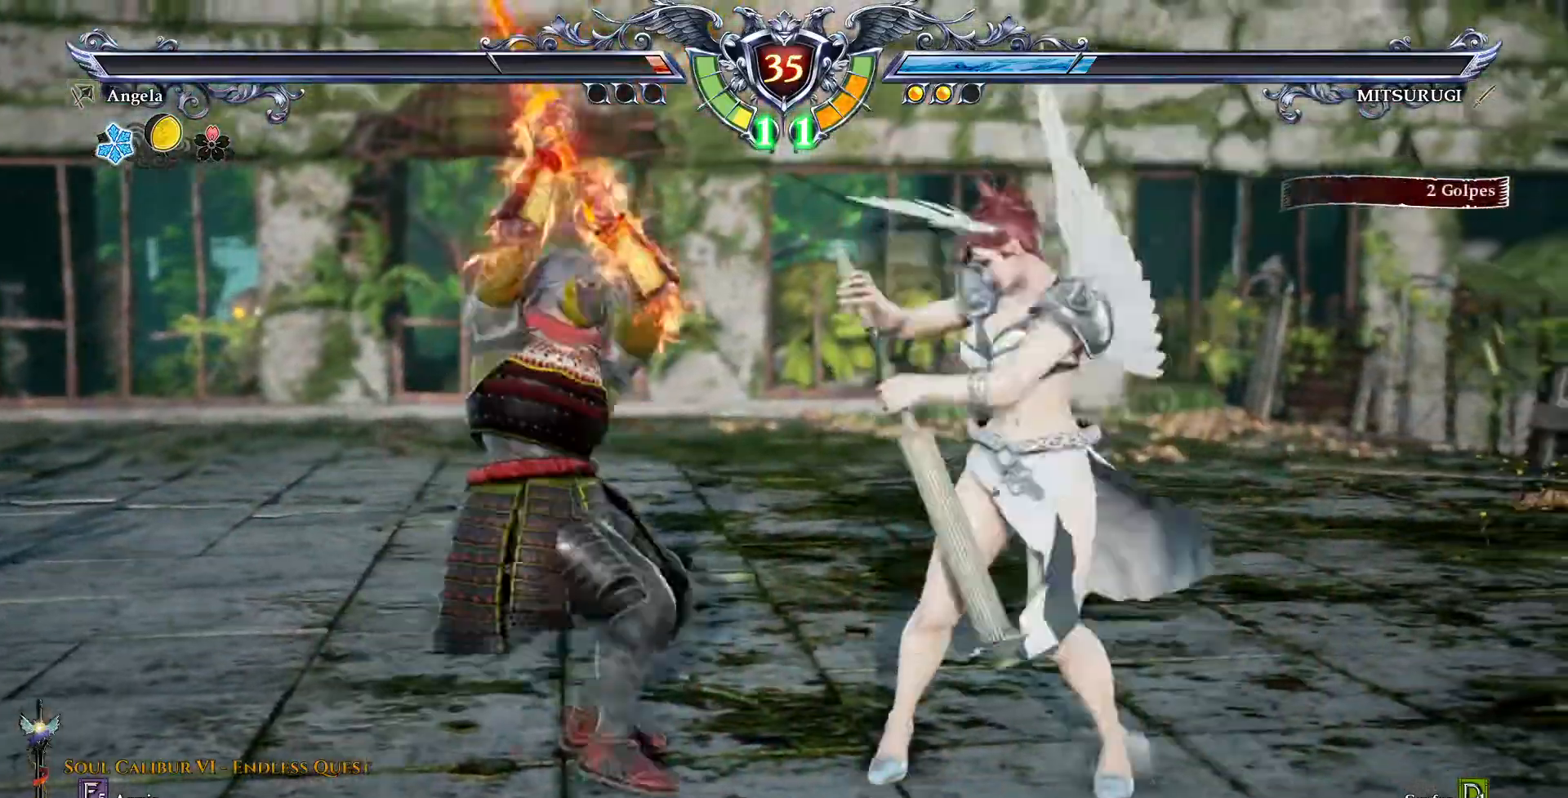
{"dt_ms": 500, "buttons": [], "events": [[150, "SQUARE", "down"], [250, "SQUARE", "up"], [317, "SQUARE", "down"], [333, "SQUARE", "up"]]}
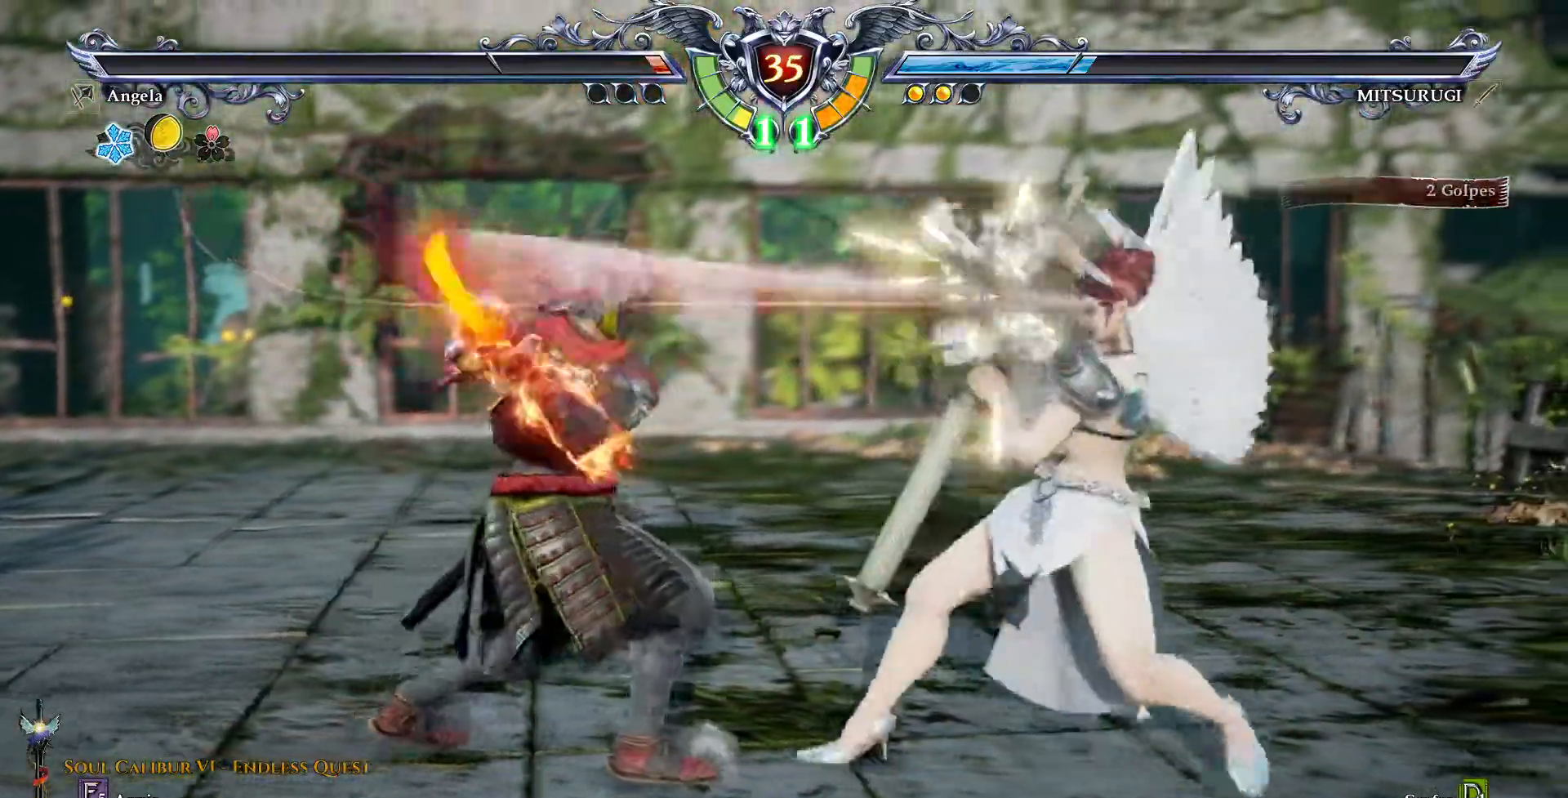
{"dt_ms": 500, "buttons": [], "events": []}
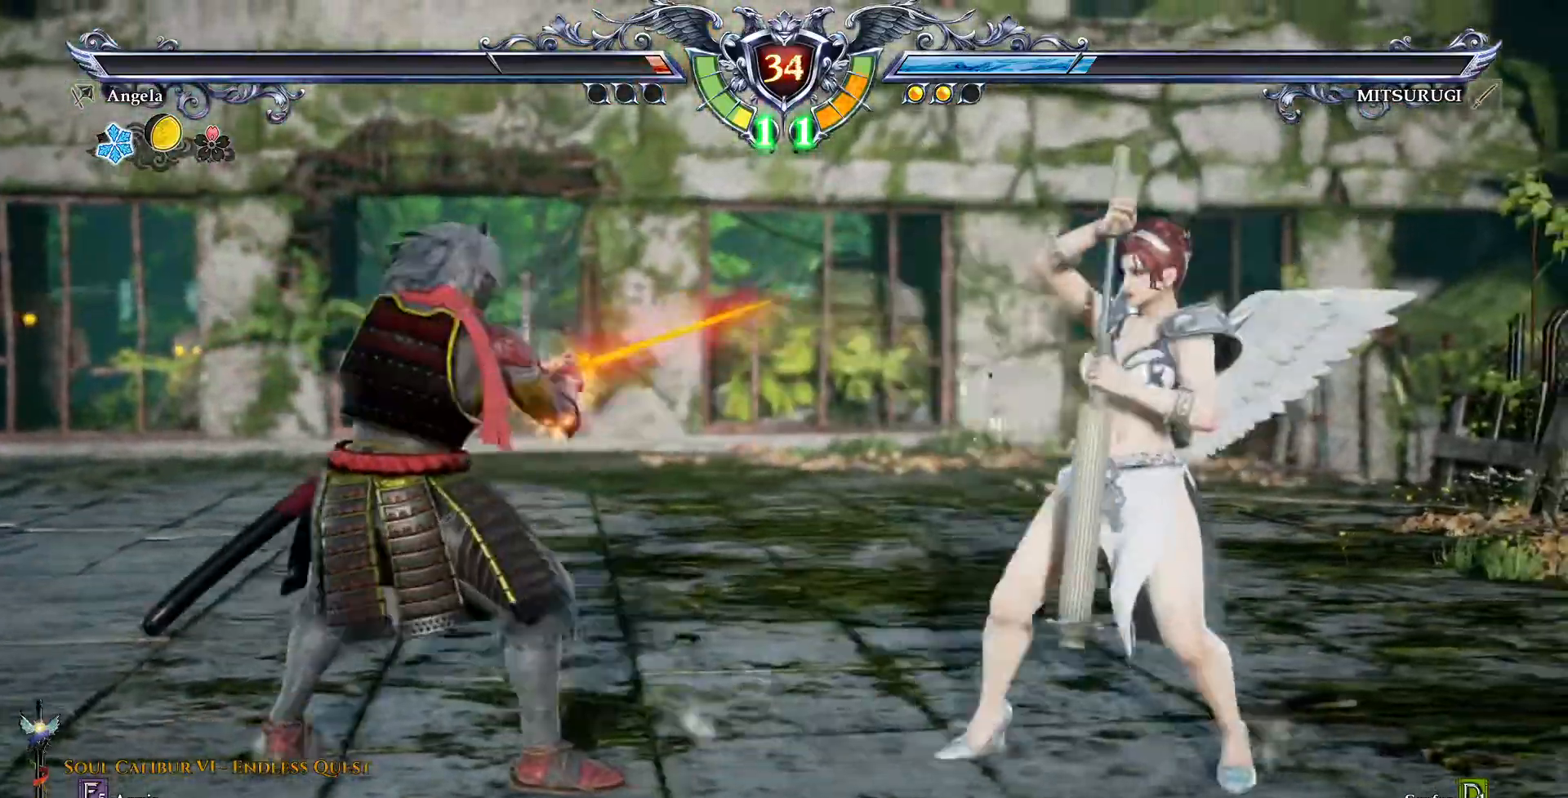
{"dt_ms": 500, "buttons": ["CROSS"], "events": [[183, "CROSS", "down"]]}
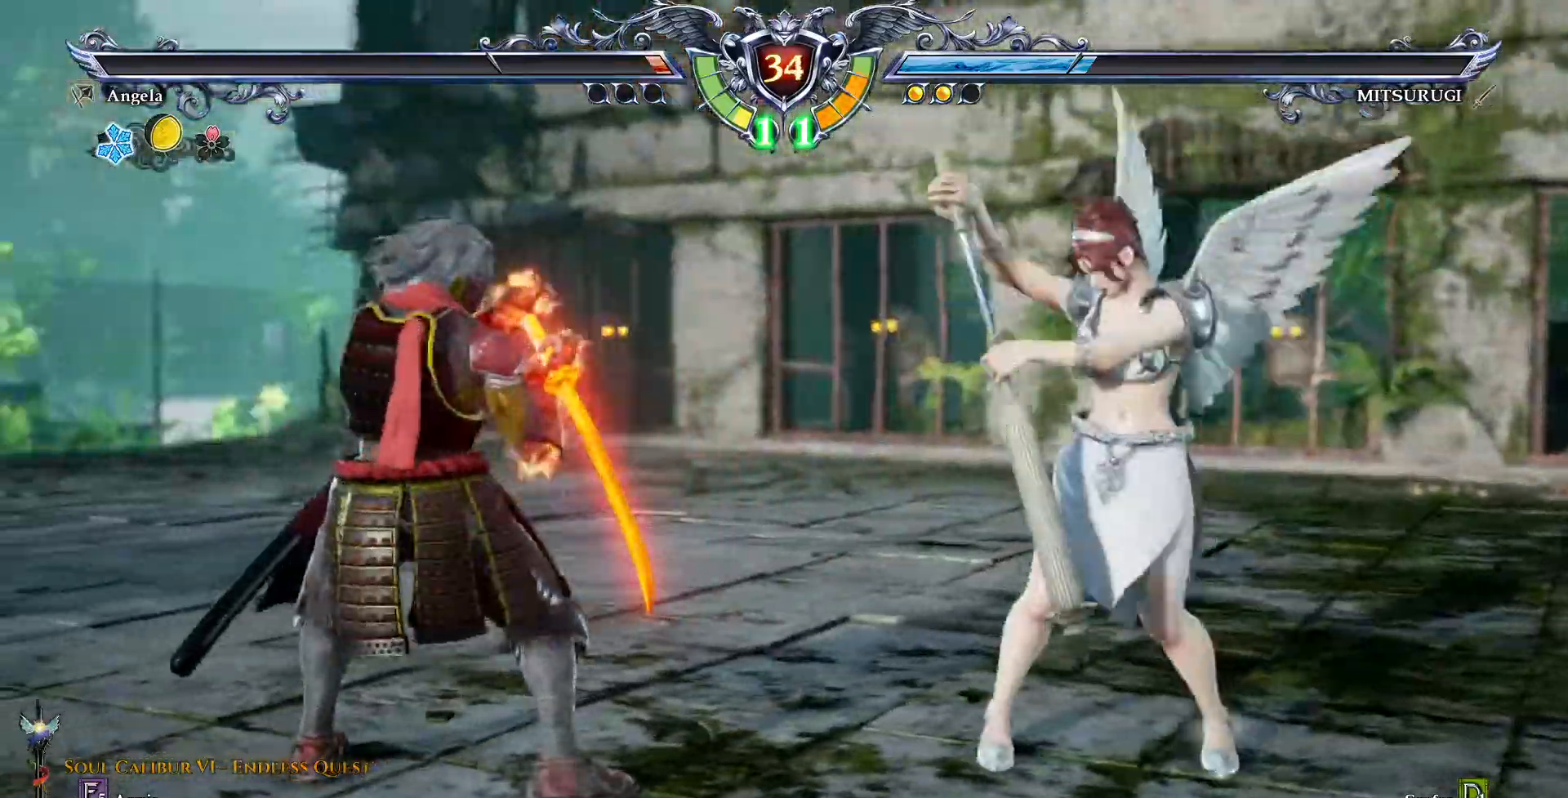
{"dt_ms": 500, "buttons": ["TRIANGLE"], "events": [[350, "DPAD_DOWN", "down"], [450, "CROSS", "up"], [450, "DPAD_DOWN", "up"], [467, "TRIANGLE", "down"]]}
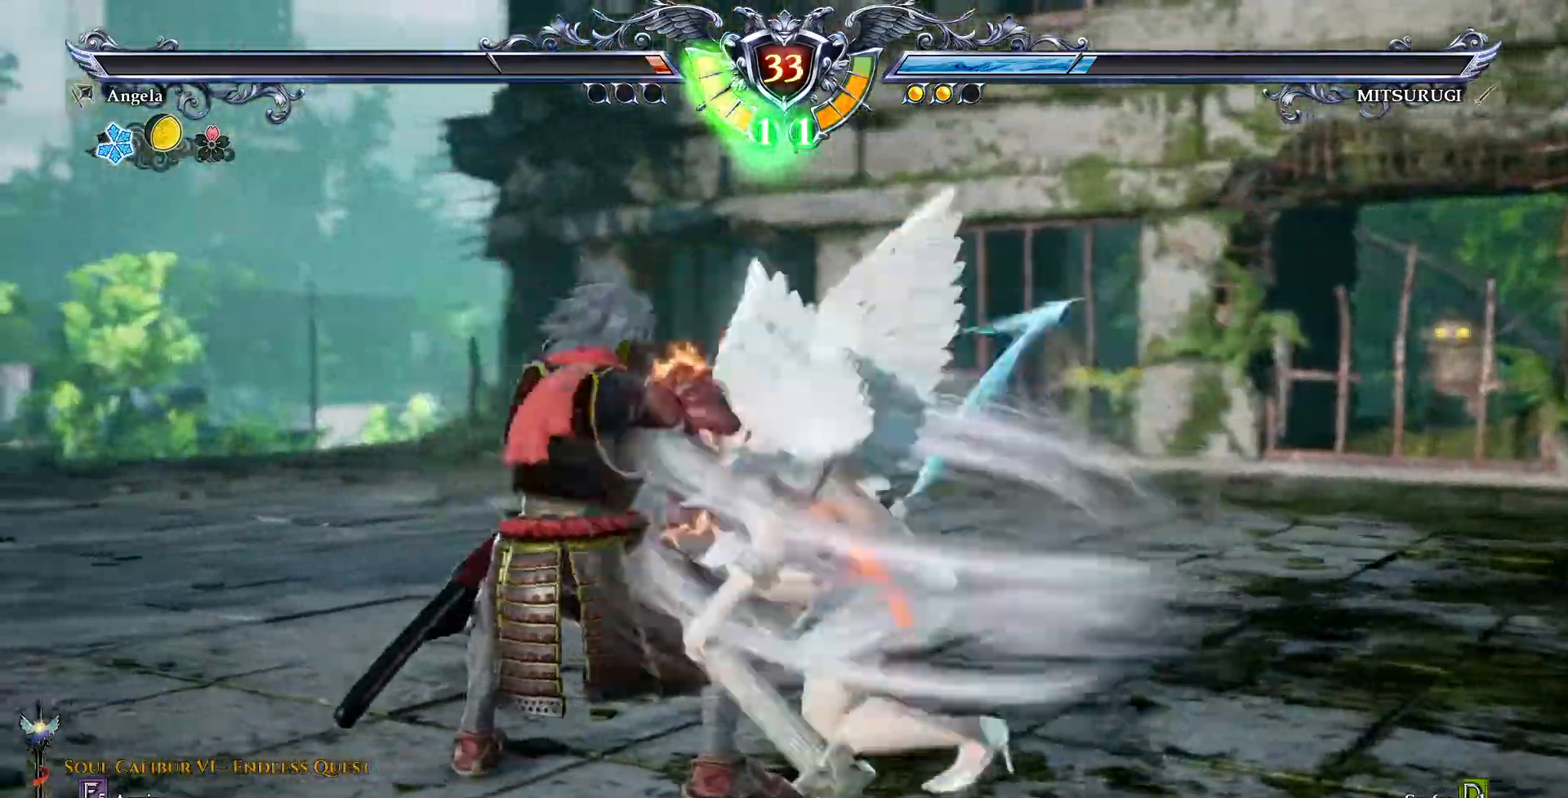
{"dt_ms": 500, "buttons": []}
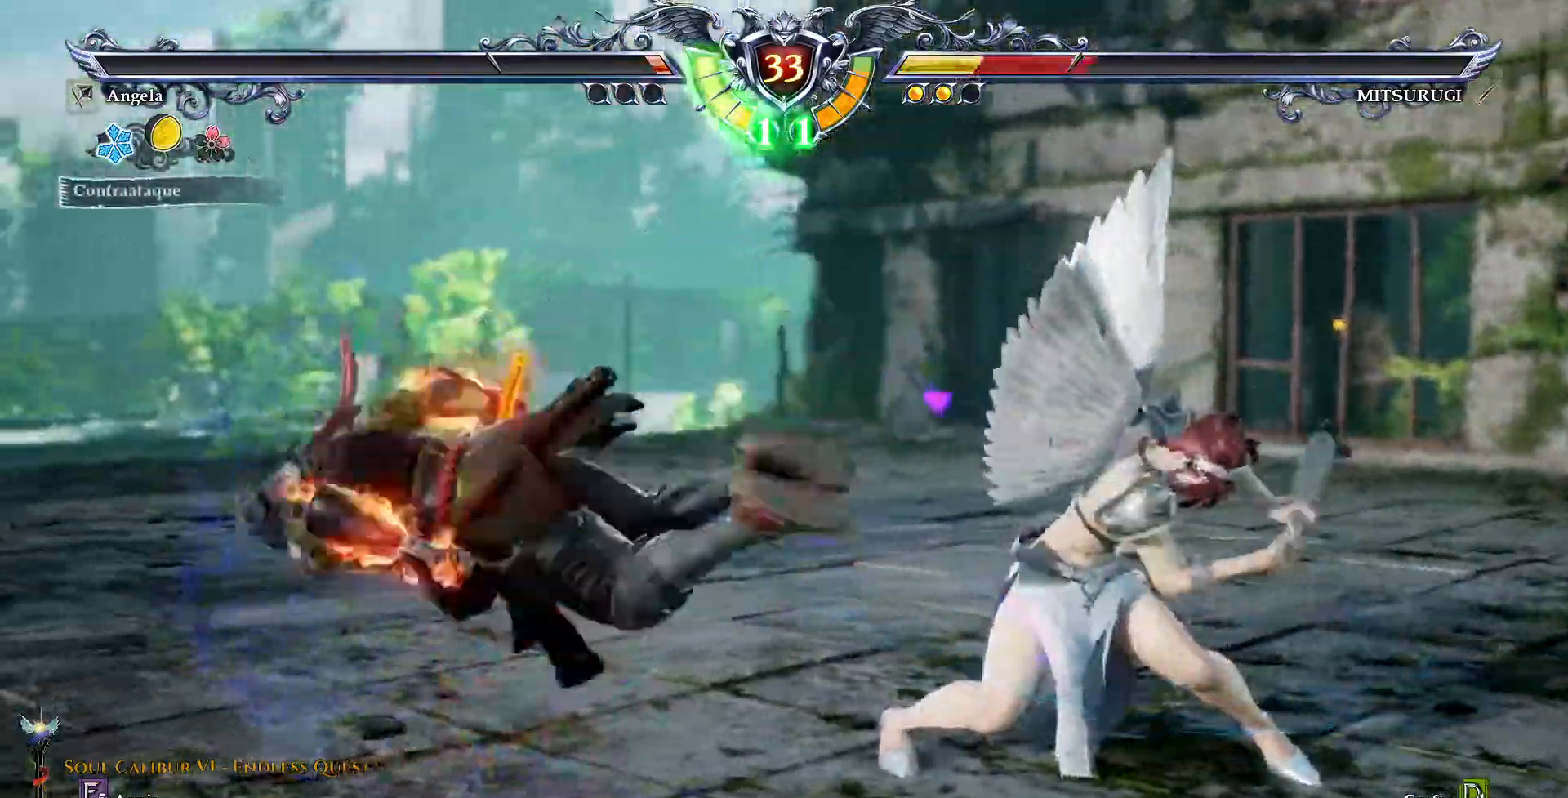
{"dt_ms": 500, "buttons": ["DPAD_UP"], "events": [[417, "DPAD_UP", "down"]]}
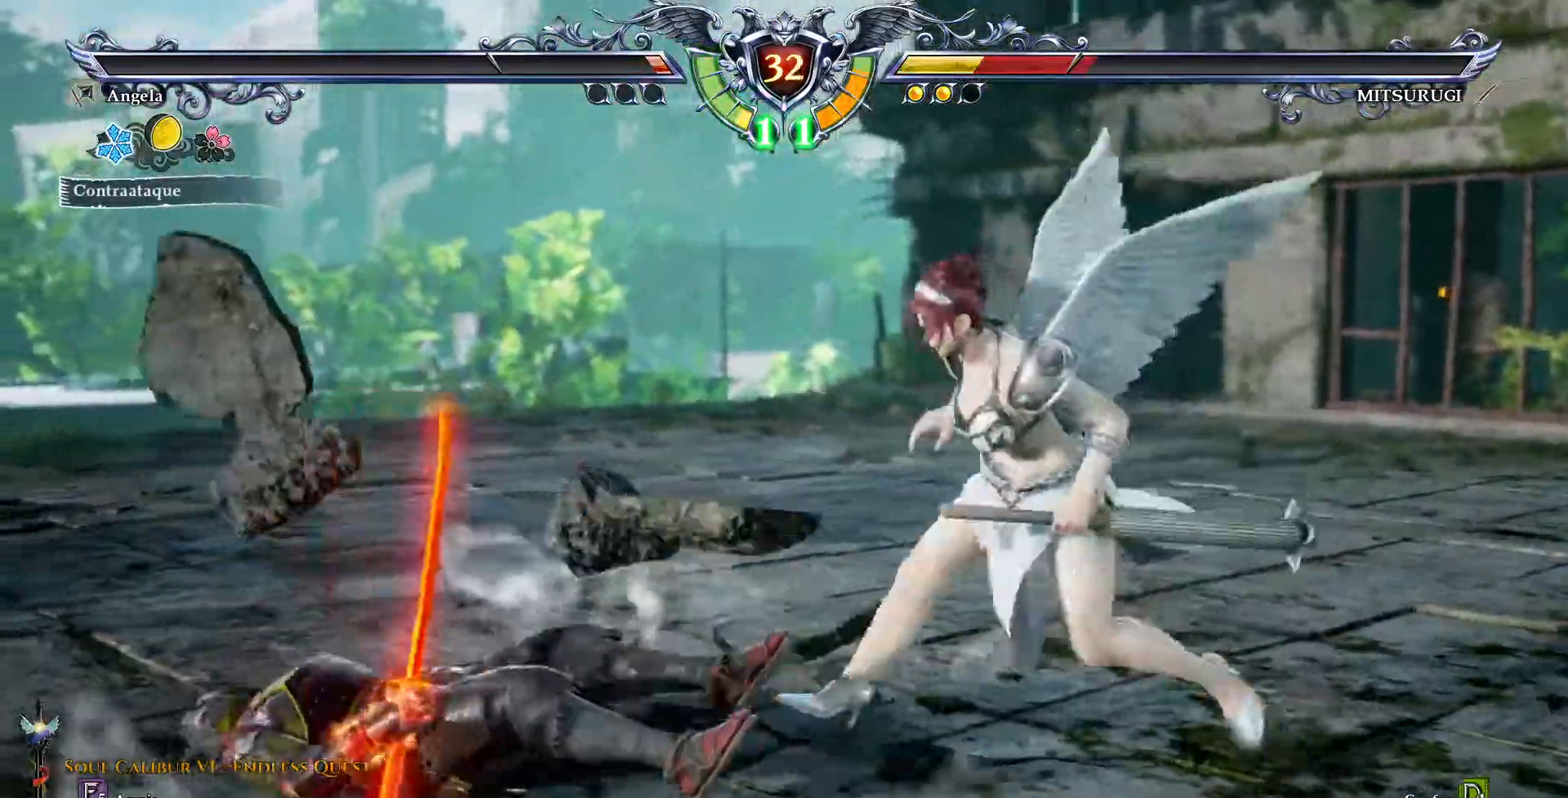
{"dt_ms": 500, "buttons": ["CROSS"], "events": [[33, "DPAD_UP", "up"], [83, "DPAD_UP", "down"], [200, "DPAD_UP", "up"], [233, "CROSS", "down"]]}
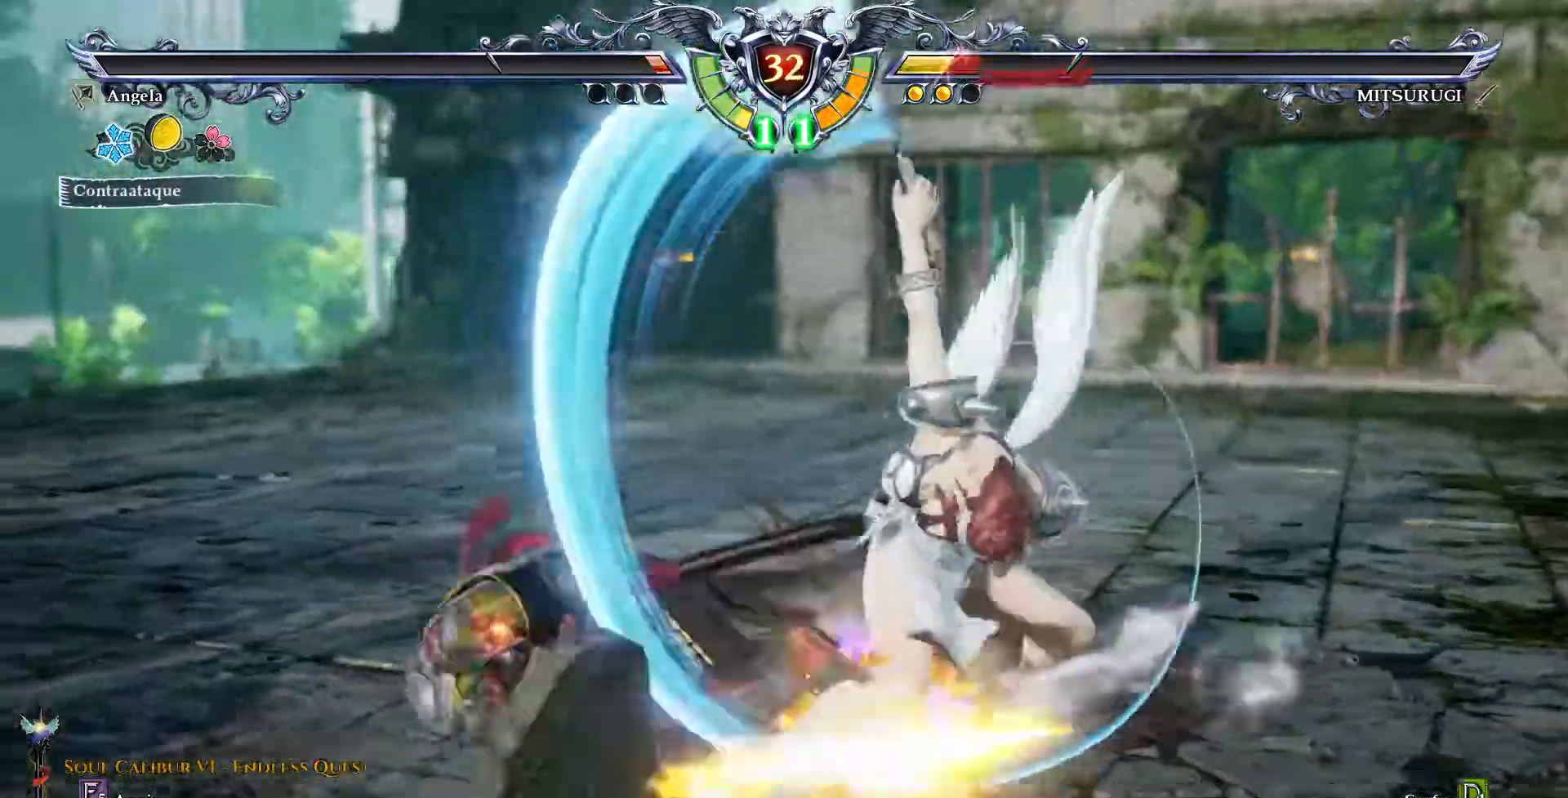
{"dt_ms": 500, "buttons": [], "events": [[233, "CROSS", "up"]]}
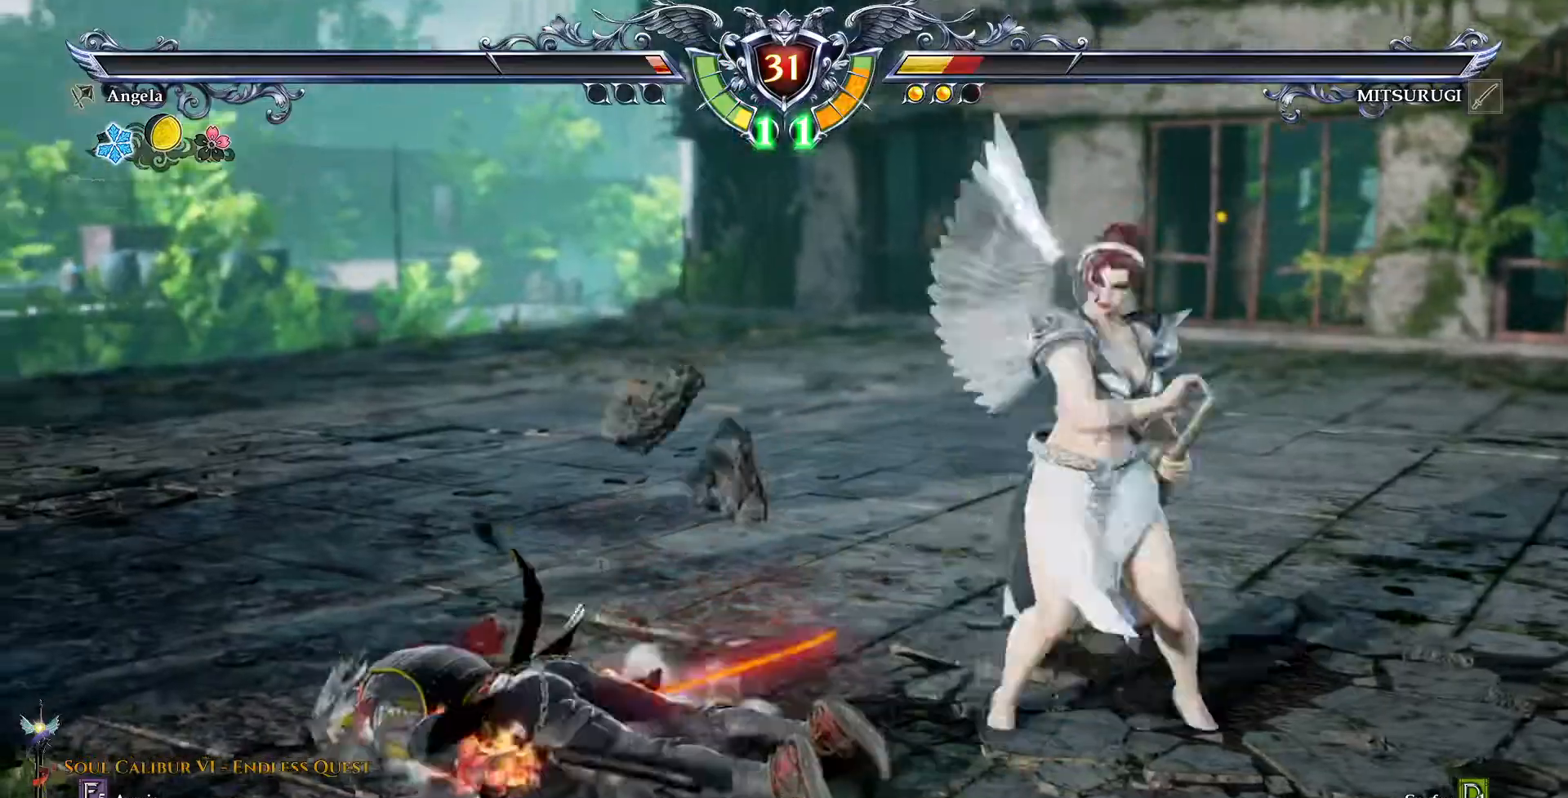
{"dt_ms": 500, "buttons": ["CROSS"], "events": [[67, "CROSS", "down"]]}
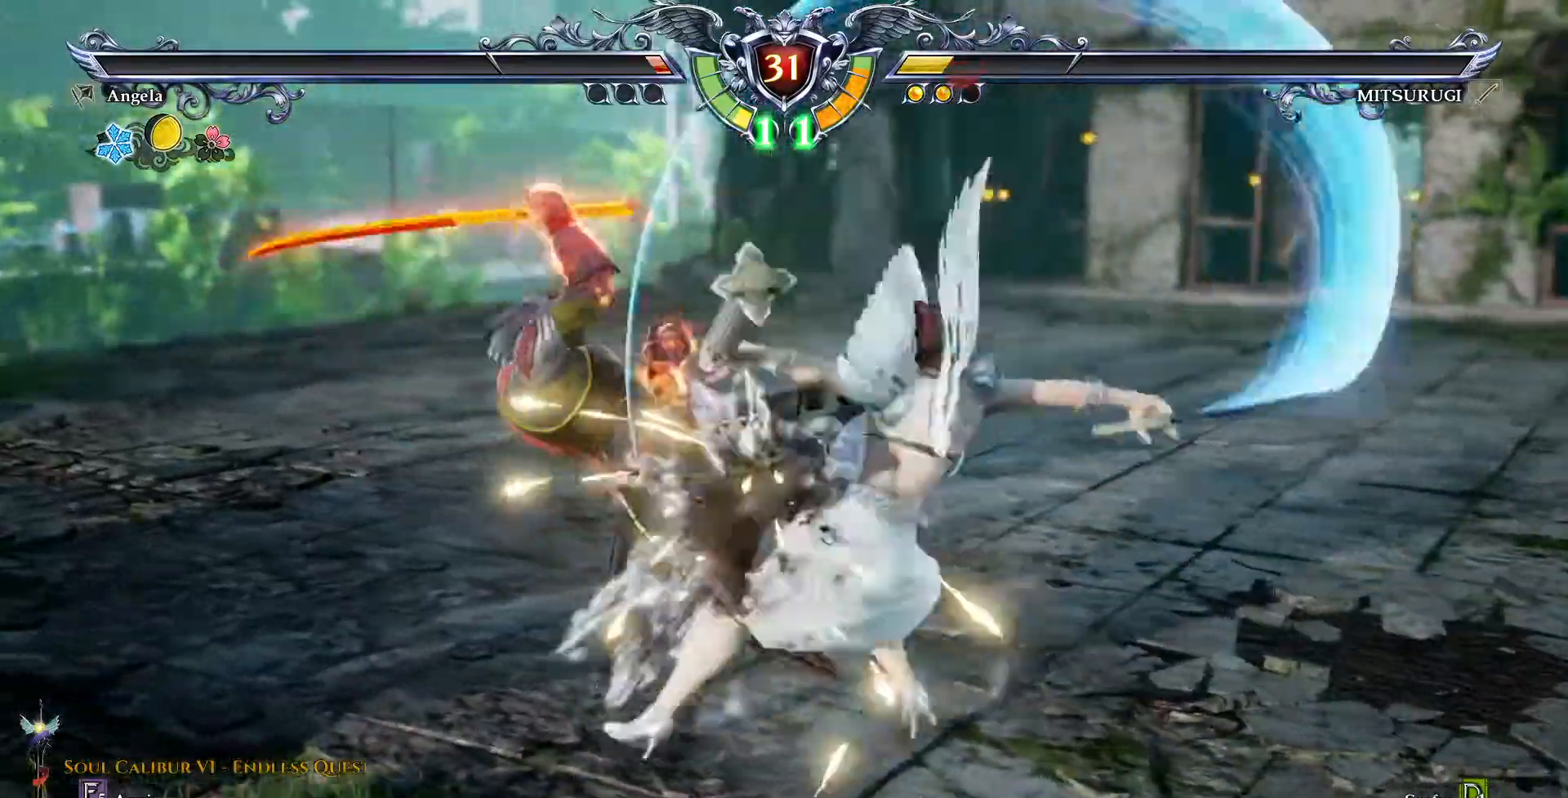
{"dt_ms": 500, "buttons": []}
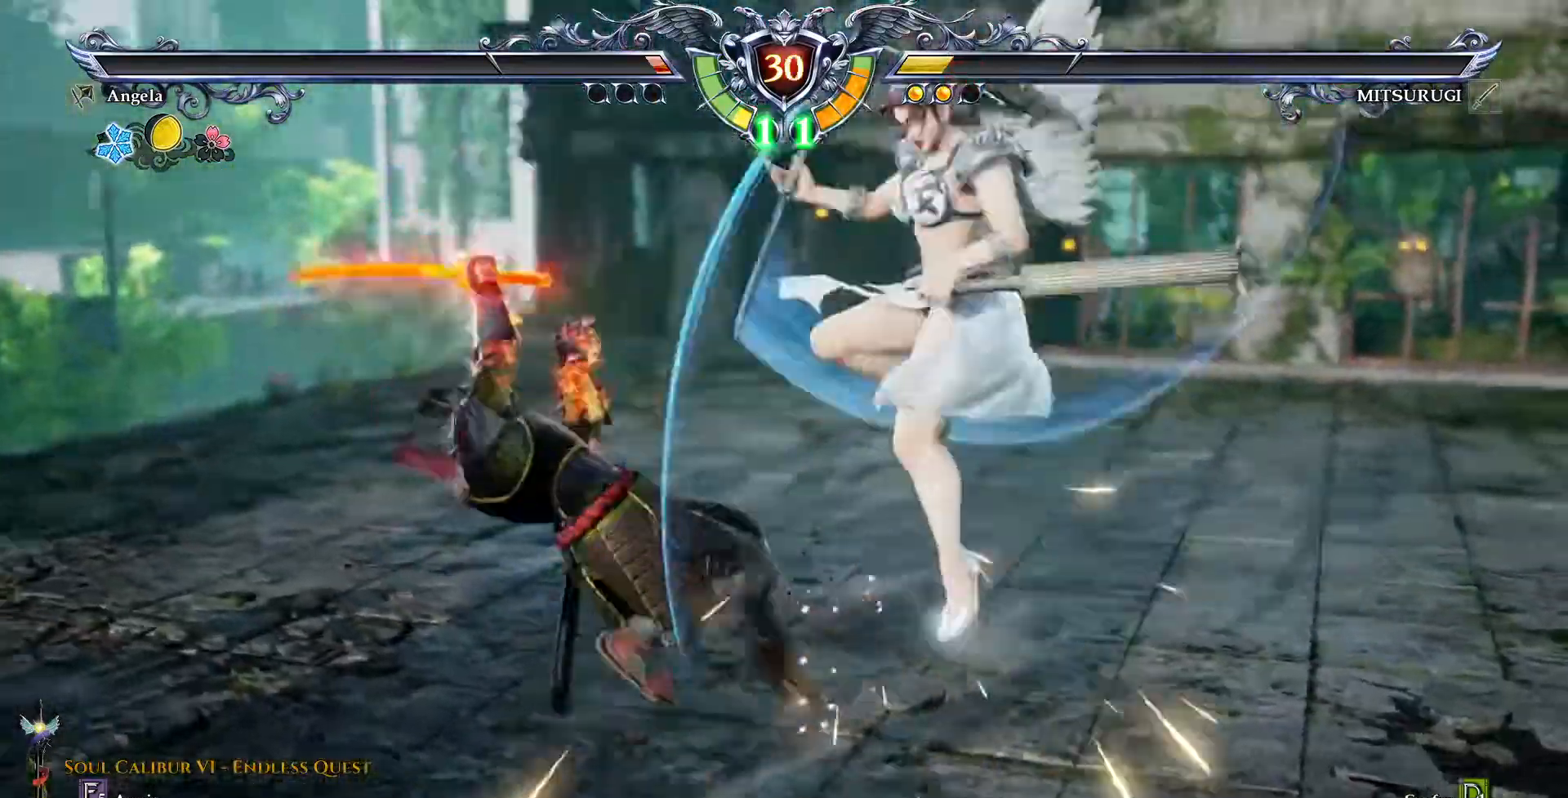
{"dt_ms": 500, "buttons": ["DPAD_DOWN"]}
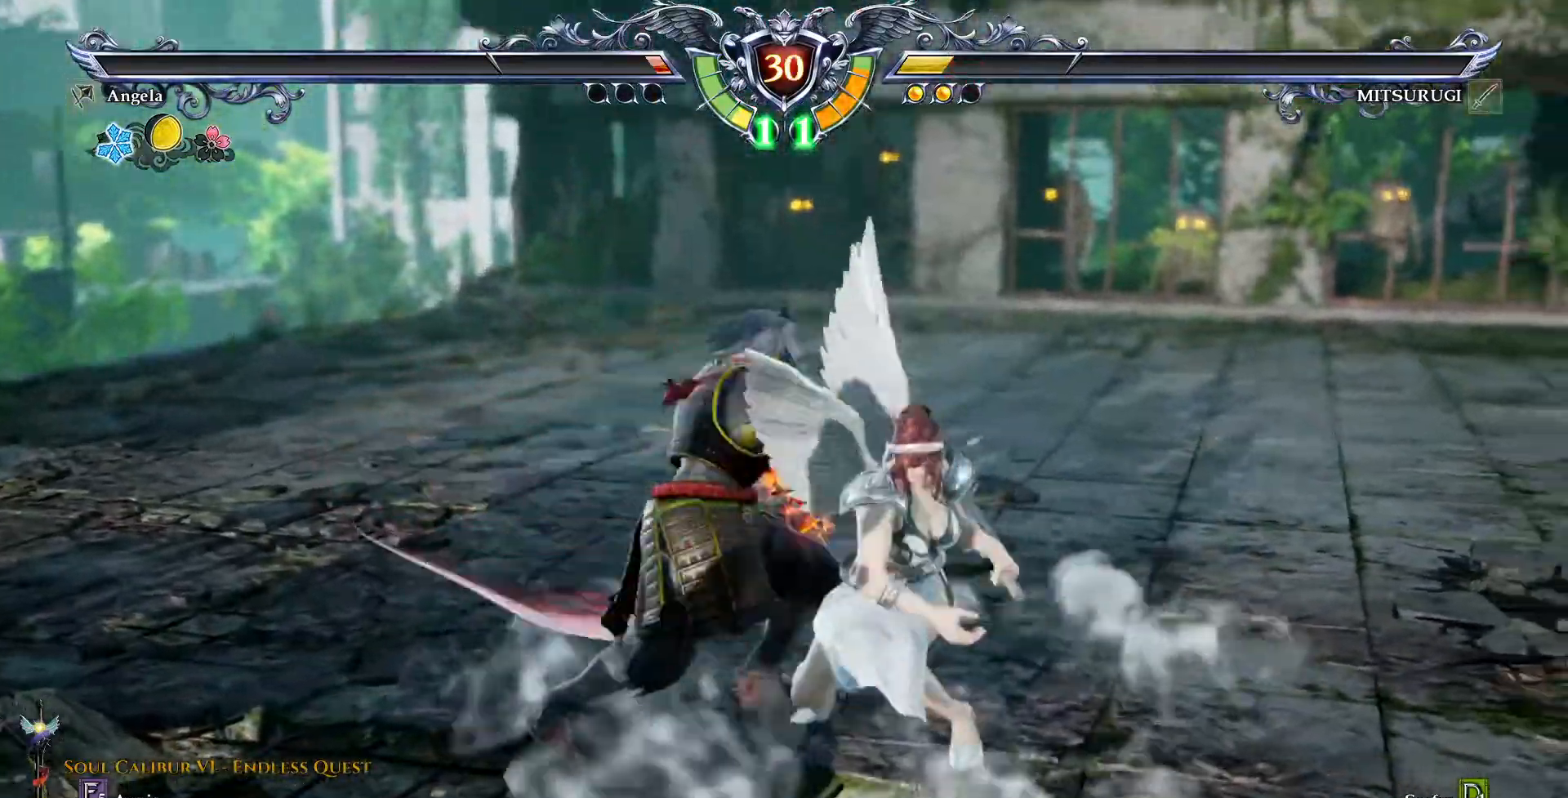
{"dt_ms": 500, "buttons": [], "events": [[133, "DPAD_DOWN", "up"]]}
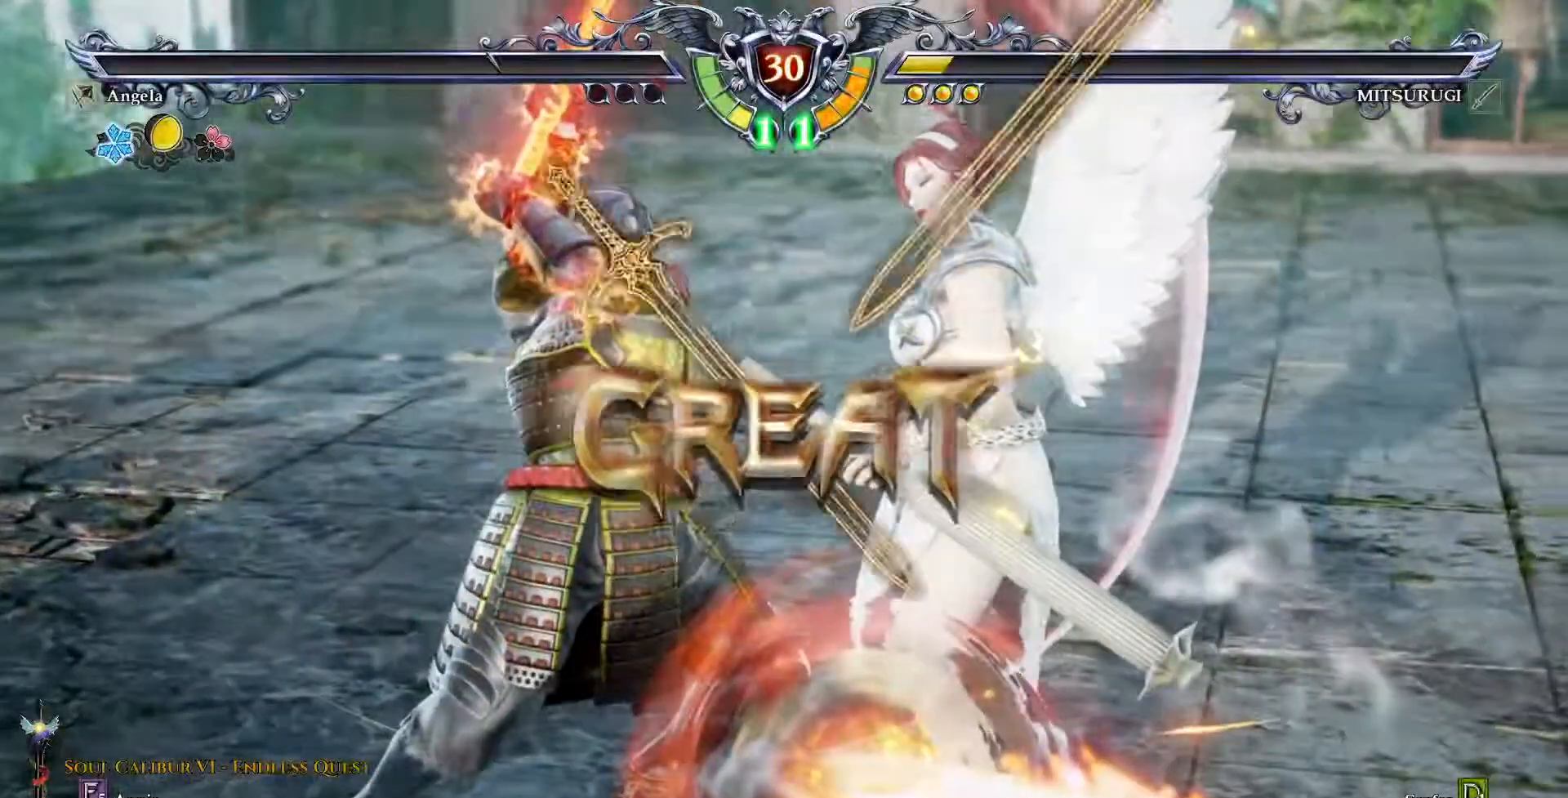
{"dt_ms": 500, "buttons": [], "events": []}
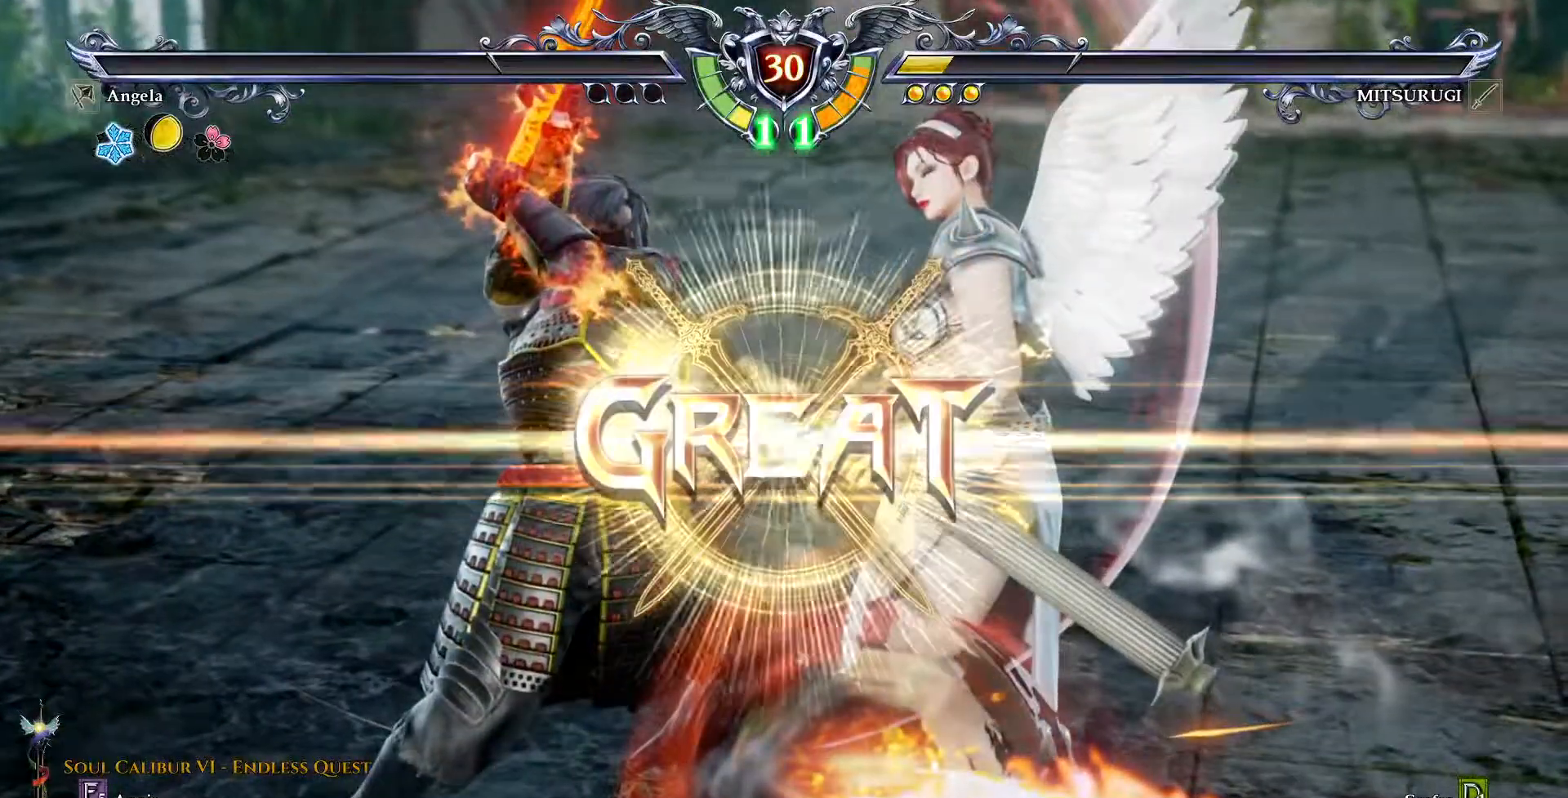
{"dt_ms": 500, "buttons": [], "events": []}